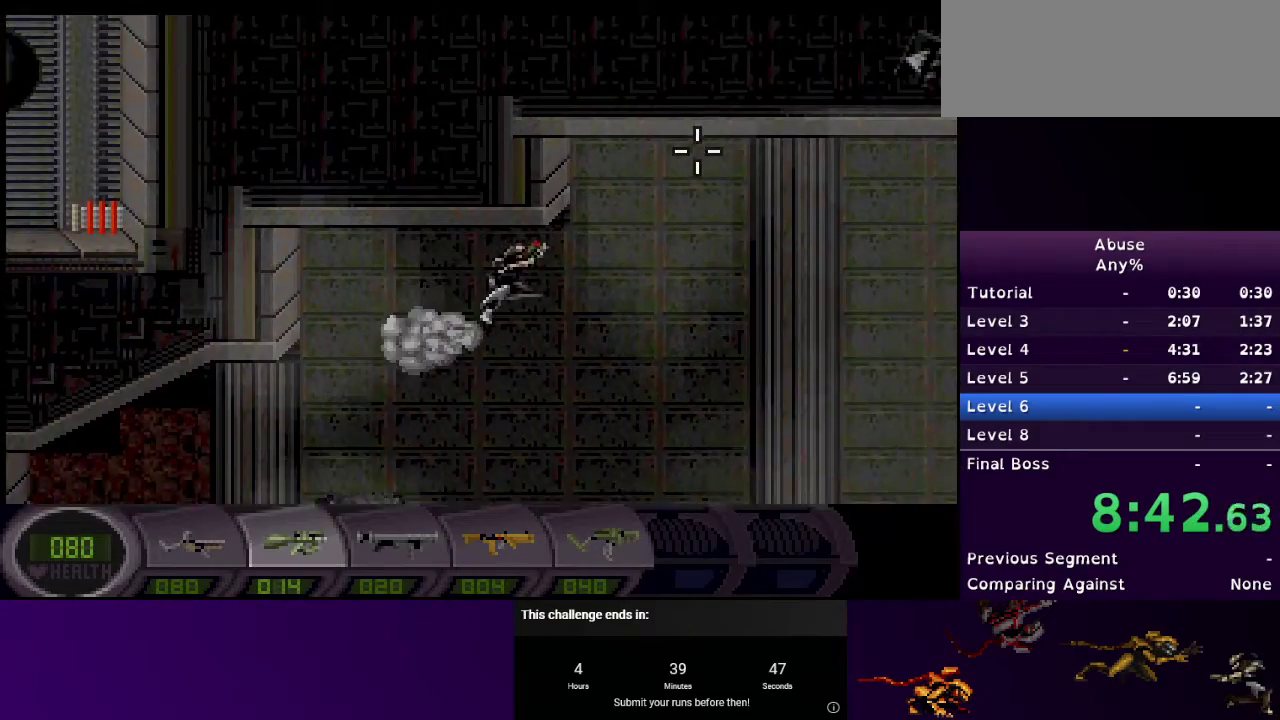
Gameplay with keyboard and mouse; each line is a JSON object with the keys and mouse buttons held at the frame after it. "events" lists presses ("down") and releases ("up") of "1", "2", "3", "4", "5", "a", "d", "e", "escape", "f9", "q", "s", "w", "mouse_left", "mouse_right", "mouse_wheel_up" and "mouse_wheel_down" between this image and that frame as [ms after this image, input, new state], when the widget could be followed in between. "mouse_left", "mouse_right", "mouse_wheel_up", "mouse_wheel_down" = the "left", "right", "wheel_up", "wheel_down" buttons of the "mouse" list. No other keys are recorded. Mouse movement is not recorded.
{"keys": ["d"], "mouse": [], "events": [[300, "mouse_left", "down"], [300, "mouse_right", "up"], [400, "mouse_left", "up"]]}
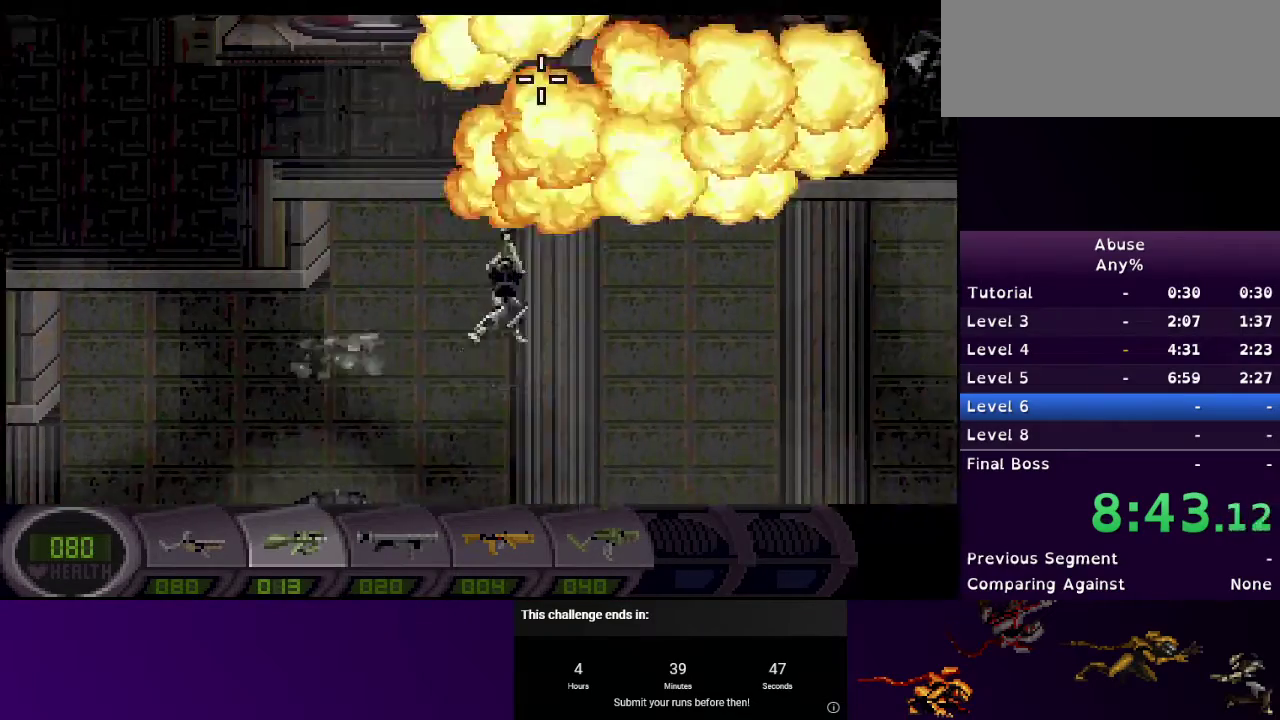
{"keys": ["d", "w"], "mouse": ["right"], "events": [[33, "mouse_right", "down"], [100, "d", "up"], [133, "mouse_left", "down"], [233, "w", "down"], [267, "d", "down"], [267, "mouse_right", "up"], [333, "mouse_left", "up"], [433, "mouse_right", "down"]]}
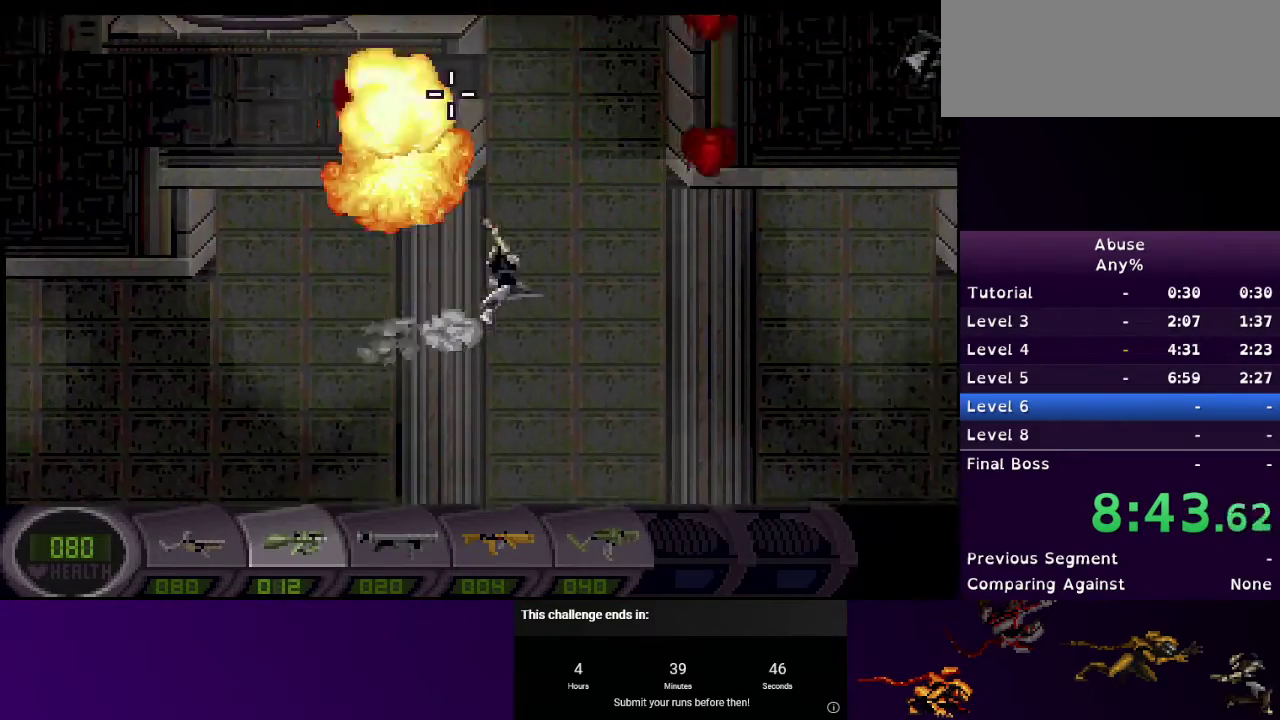
{"keys": ["a", "w"], "mouse": ["right"], "events": [[167, "d", "up"], [433, "a", "down"]]}
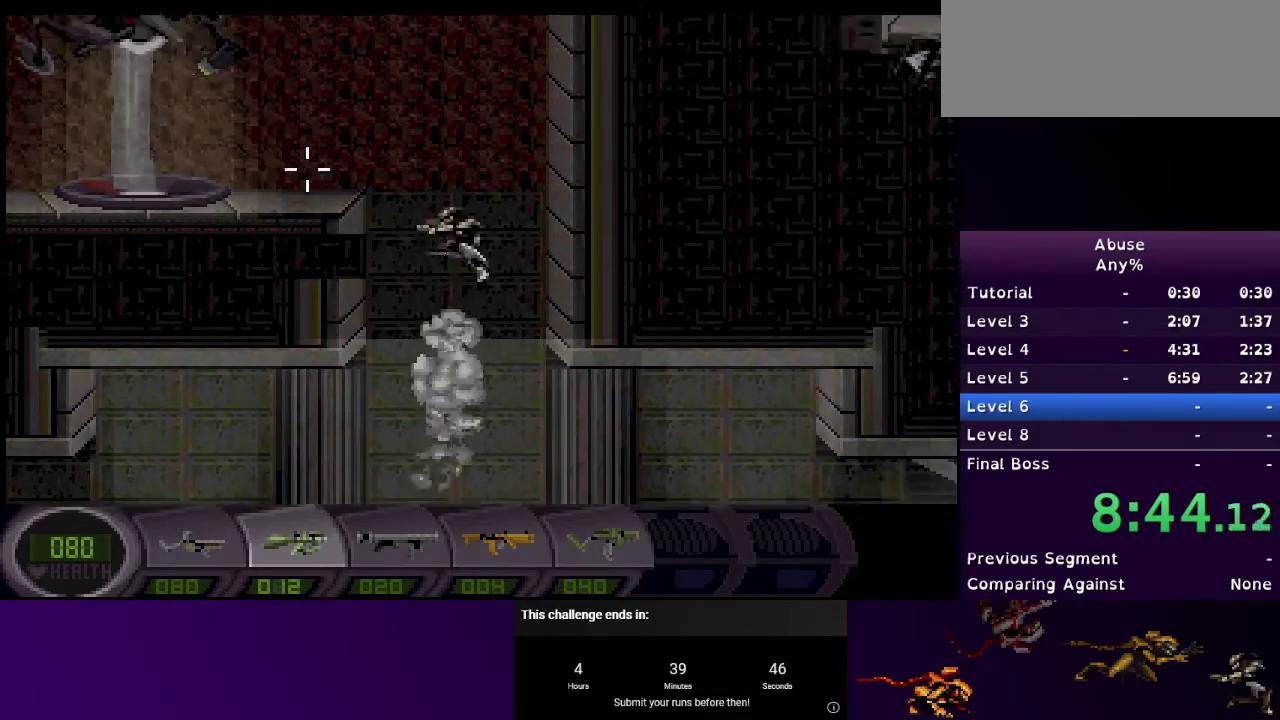
{"keys": ["a", "s"], "mouse": [], "events": [[133, "mouse_right", "up"], [133, "w", "up"], [367, "s", "down"]]}
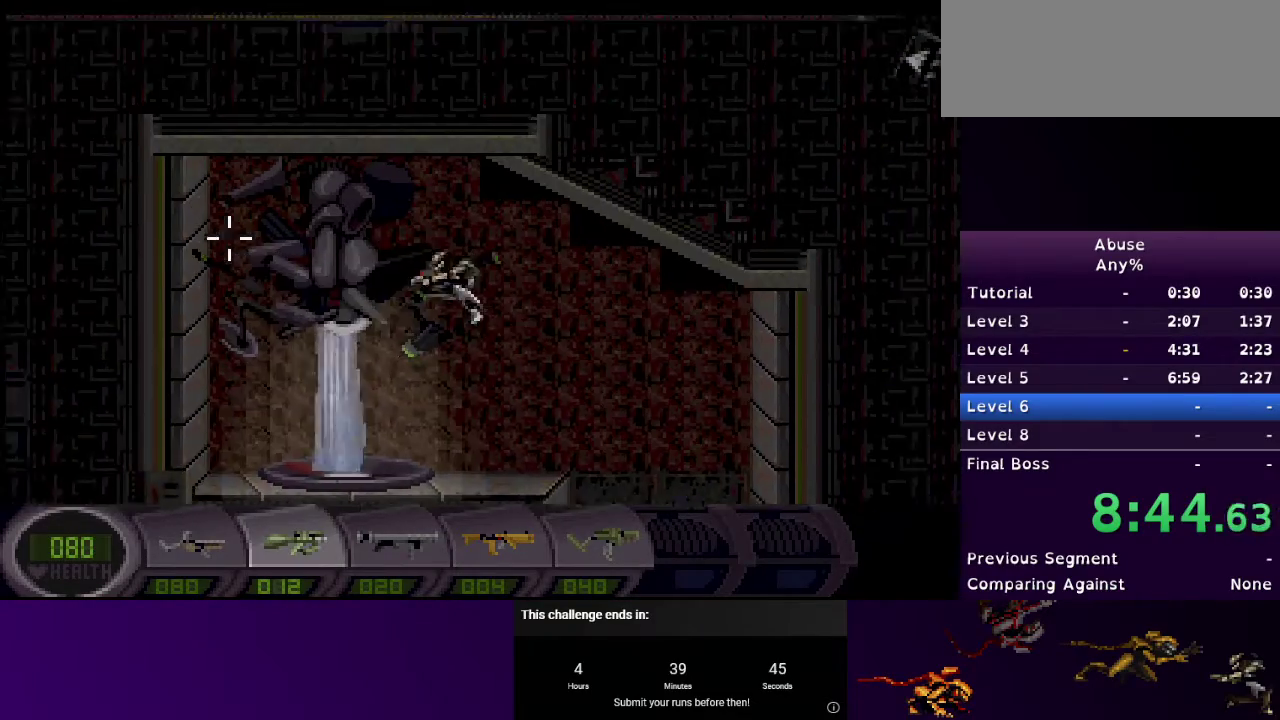
{"keys": ["s"], "mouse": [], "events": [[500, "a", "up"]]}
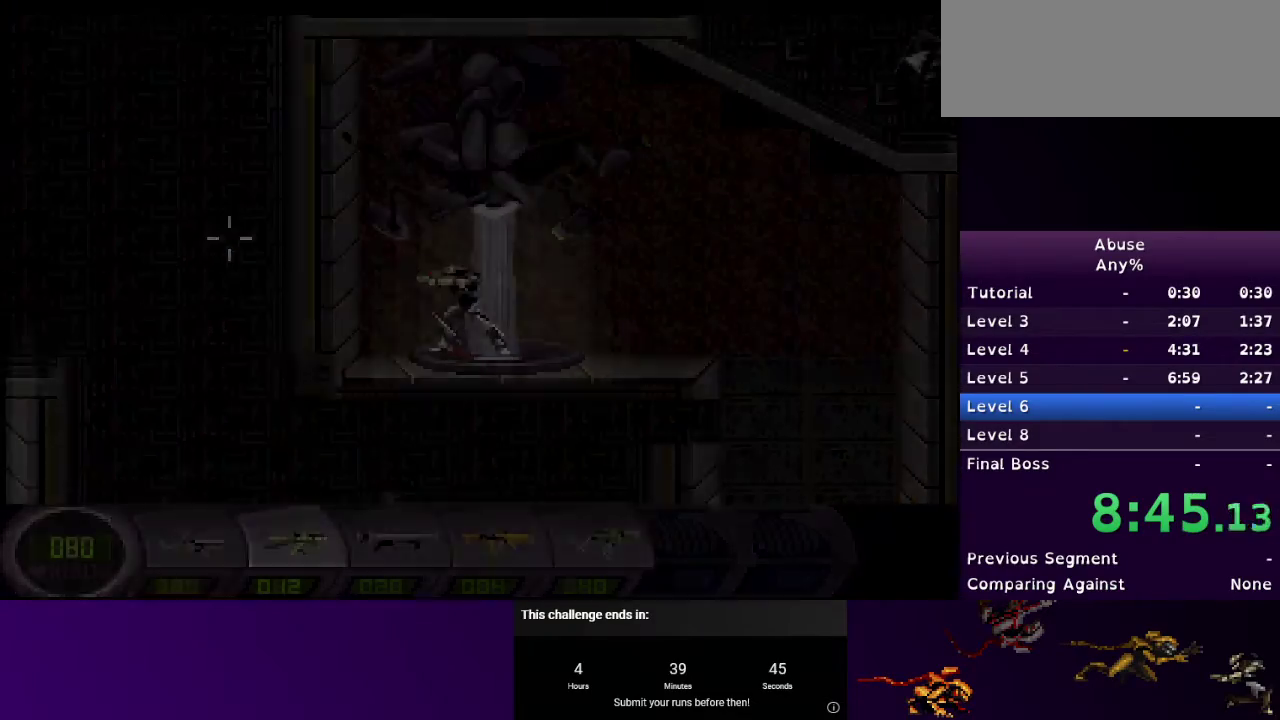
{"keys": [], "mouse": [], "events": [[167, "s", "up"]]}
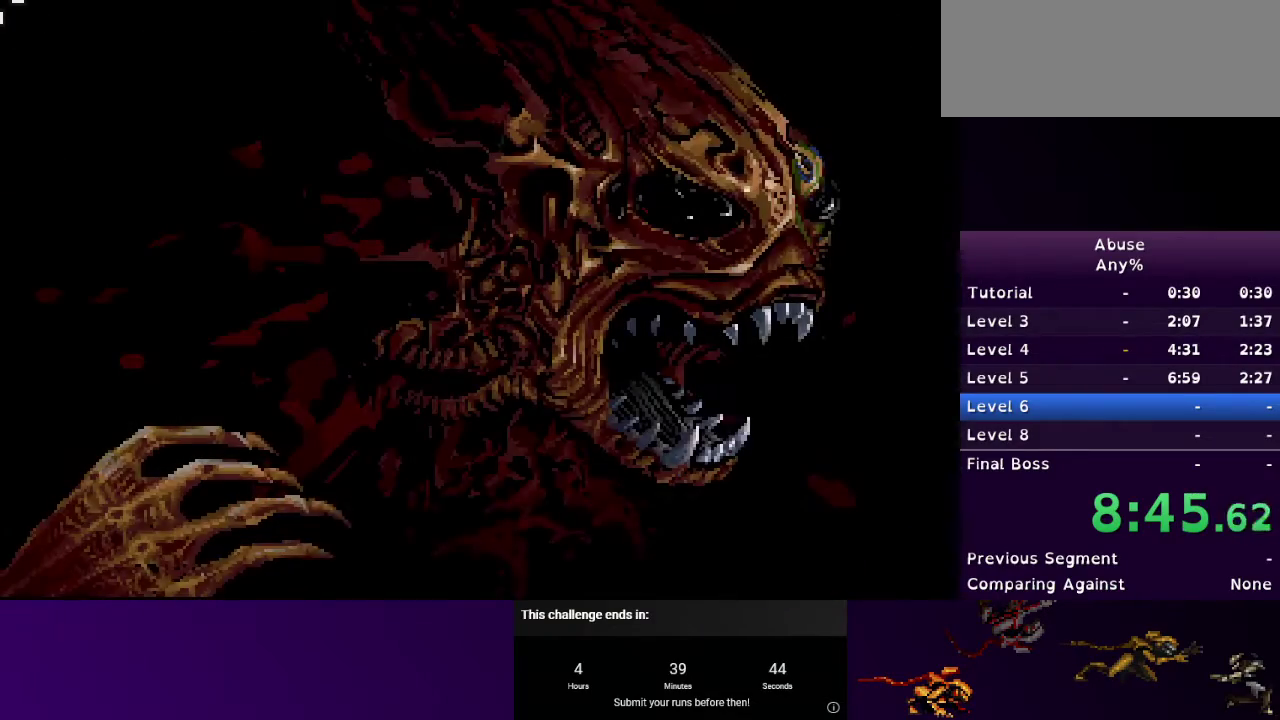
{"keys": [], "mouse": [], "events": []}
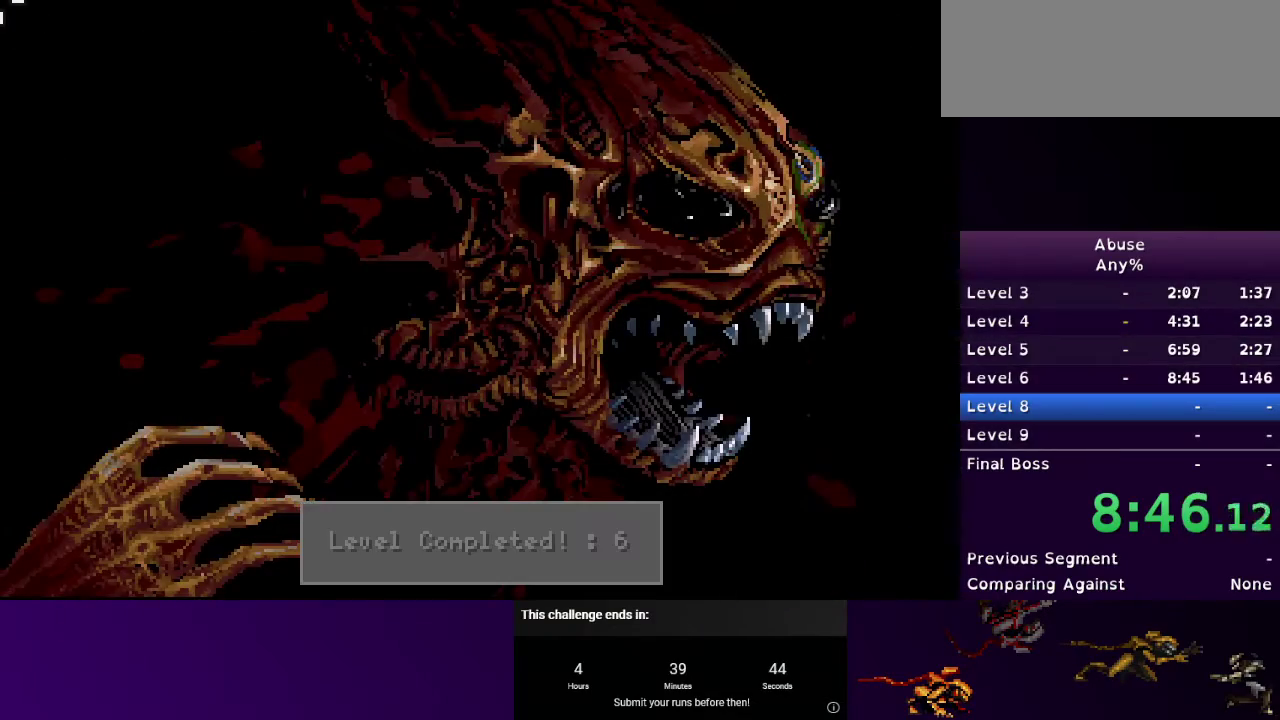
{"keys": [], "mouse": [], "events": []}
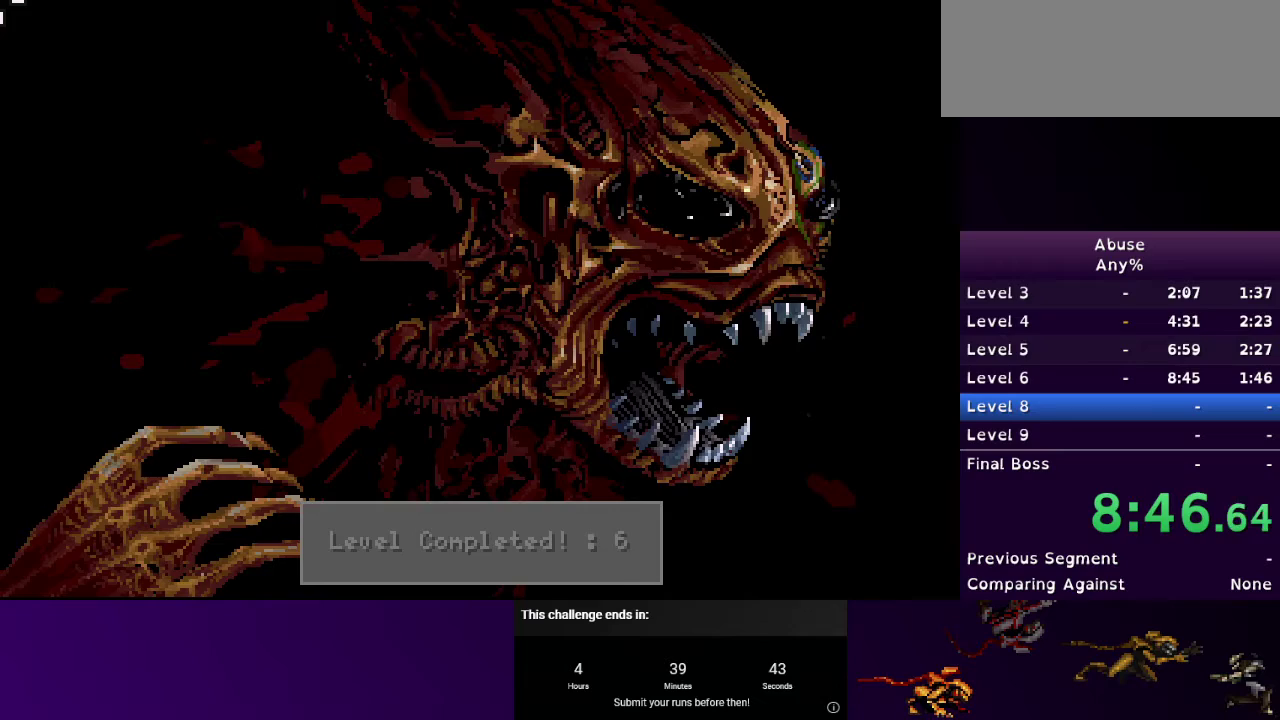
{"keys": ["d"], "mouse": [], "events": [[200, "d", "down"]]}
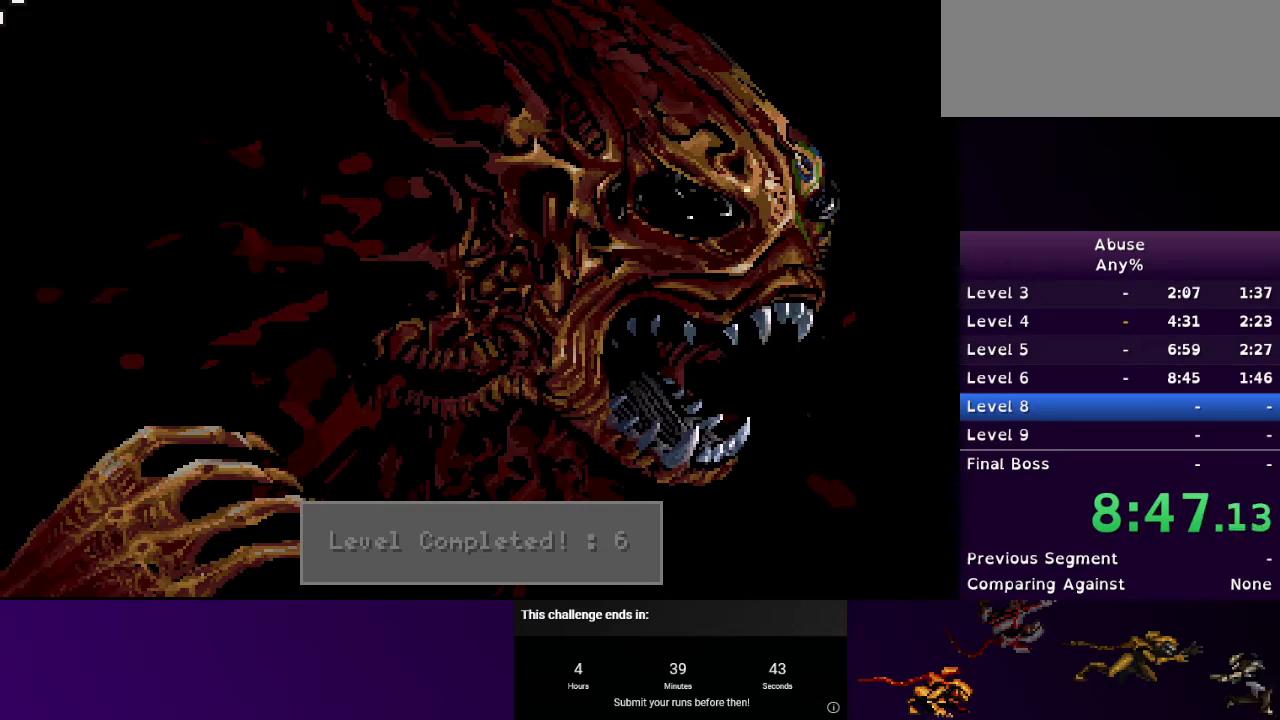
{"keys": ["d"], "mouse": [], "events": [[267, "2", "down"], [367, "2", "up"]]}
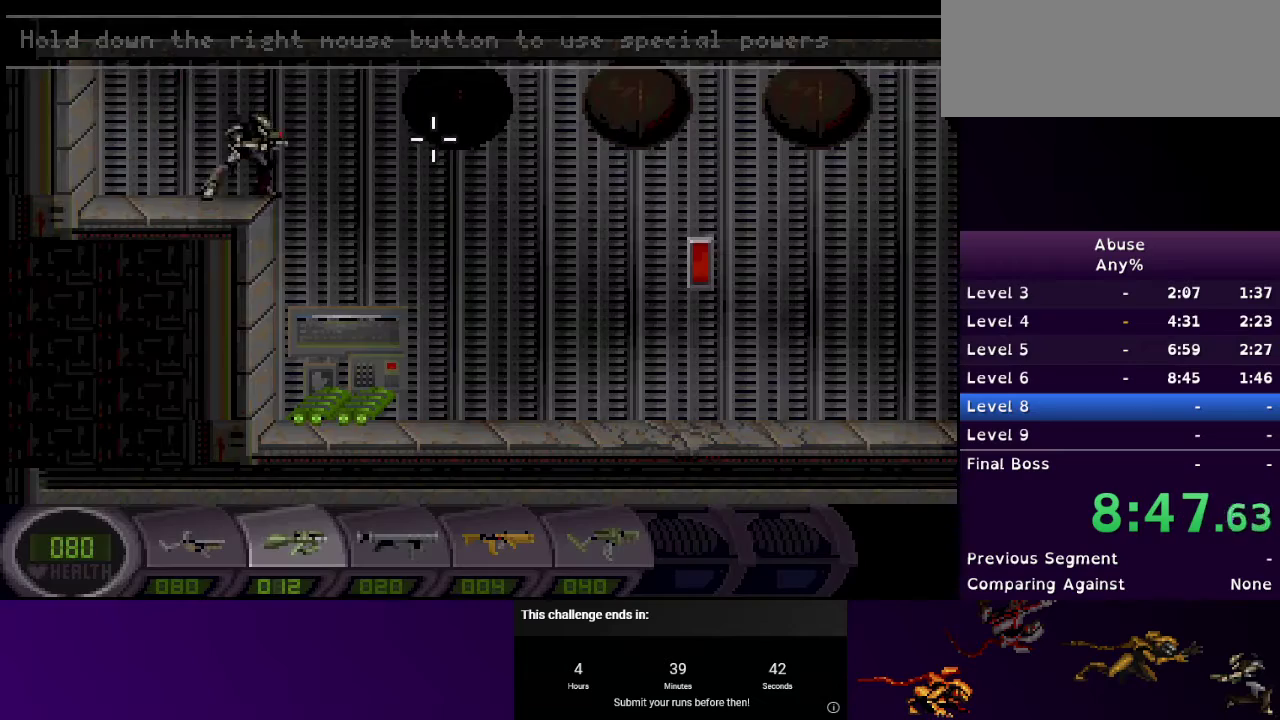
{"keys": [], "mouse": [], "events": [[200, "a", "down"], [200, "d", "up"], [333, "a", "up"]]}
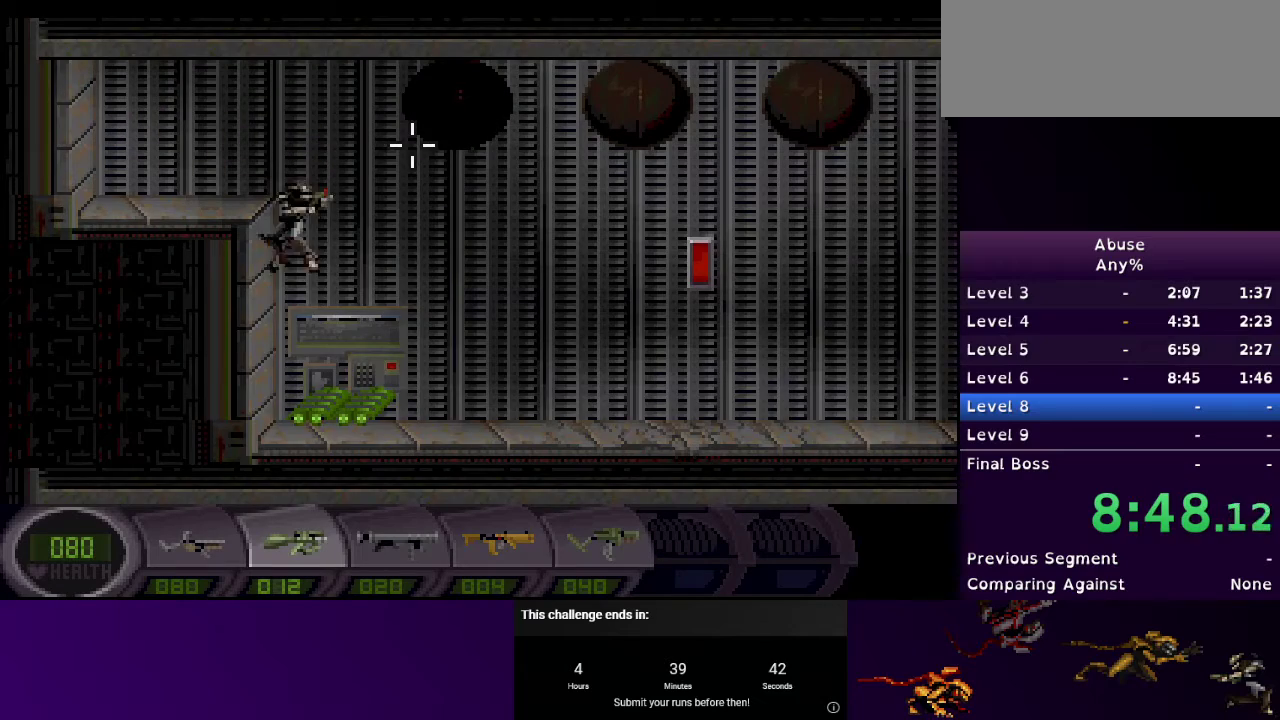
{"keys": ["d", "w"], "mouse": [], "events": [[100, "d", "down"], [300, "w", "down"]]}
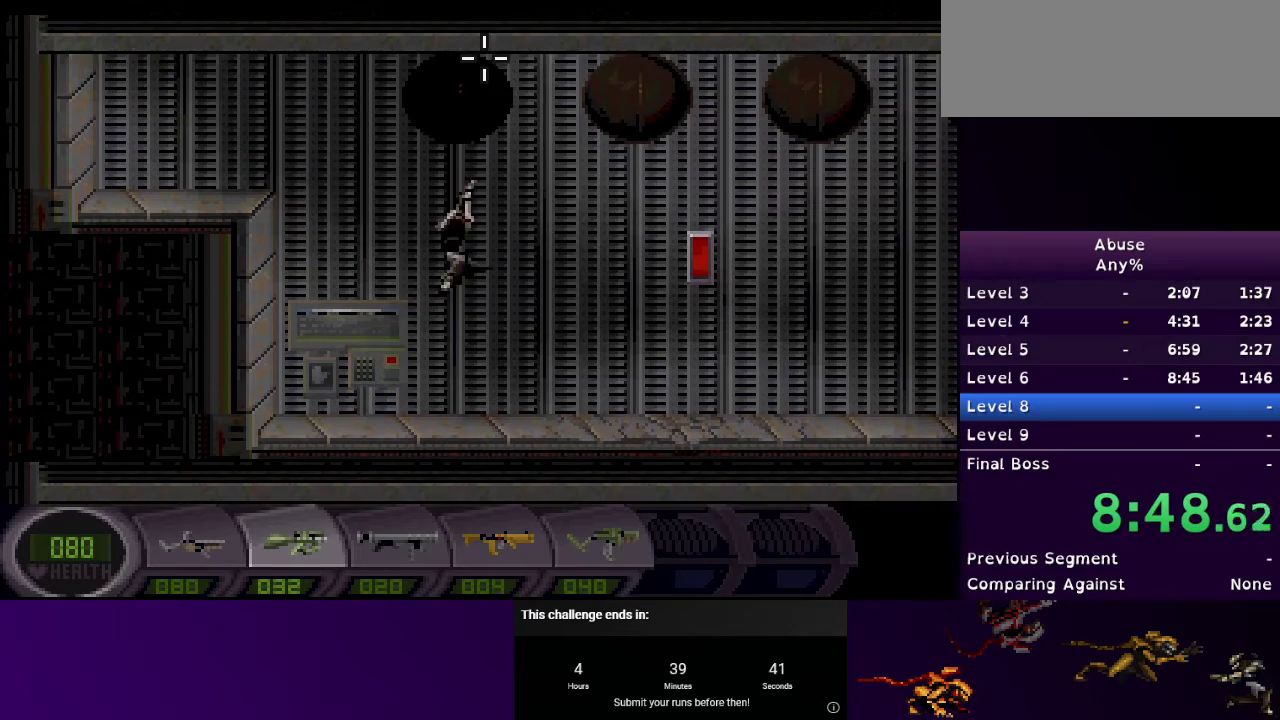
{"keys": ["d"], "mouse": [], "events": [[167, "w", "up"], [233, "mouse_left", "down"], [300, "mouse_left", "up"]]}
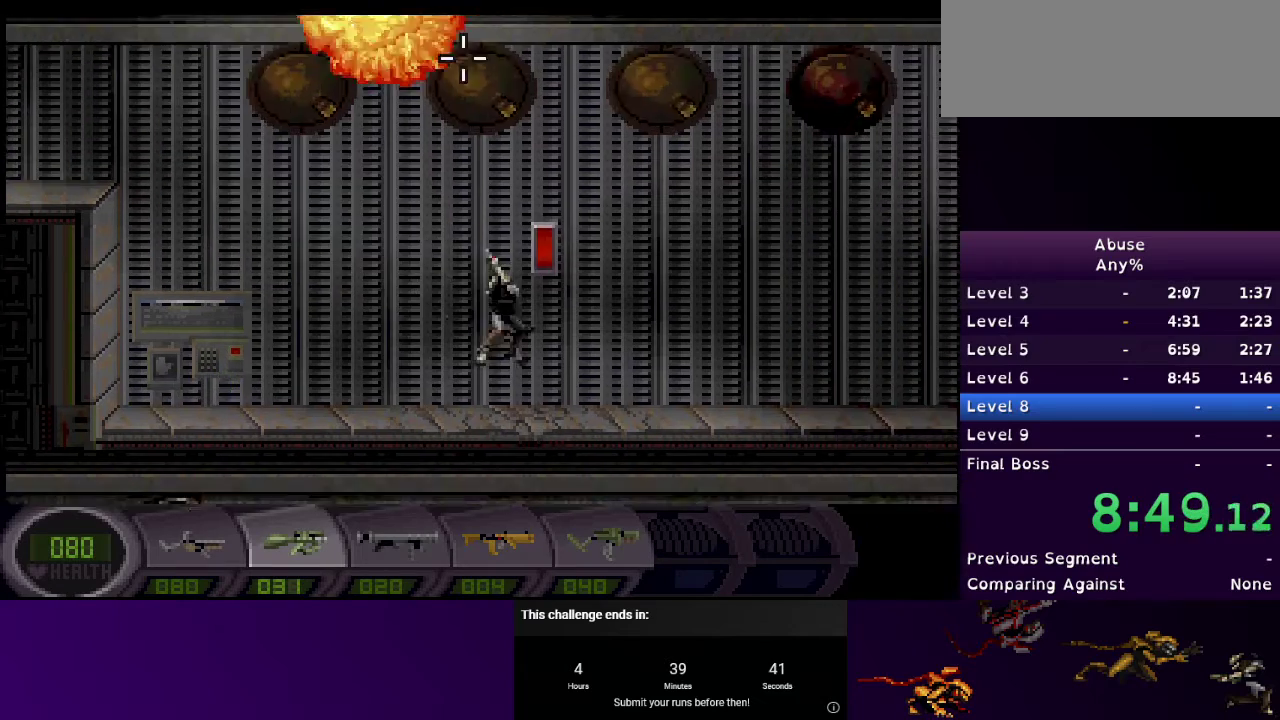
{"keys": ["d", "w"], "mouse": [], "events": [[200, "w", "down"]]}
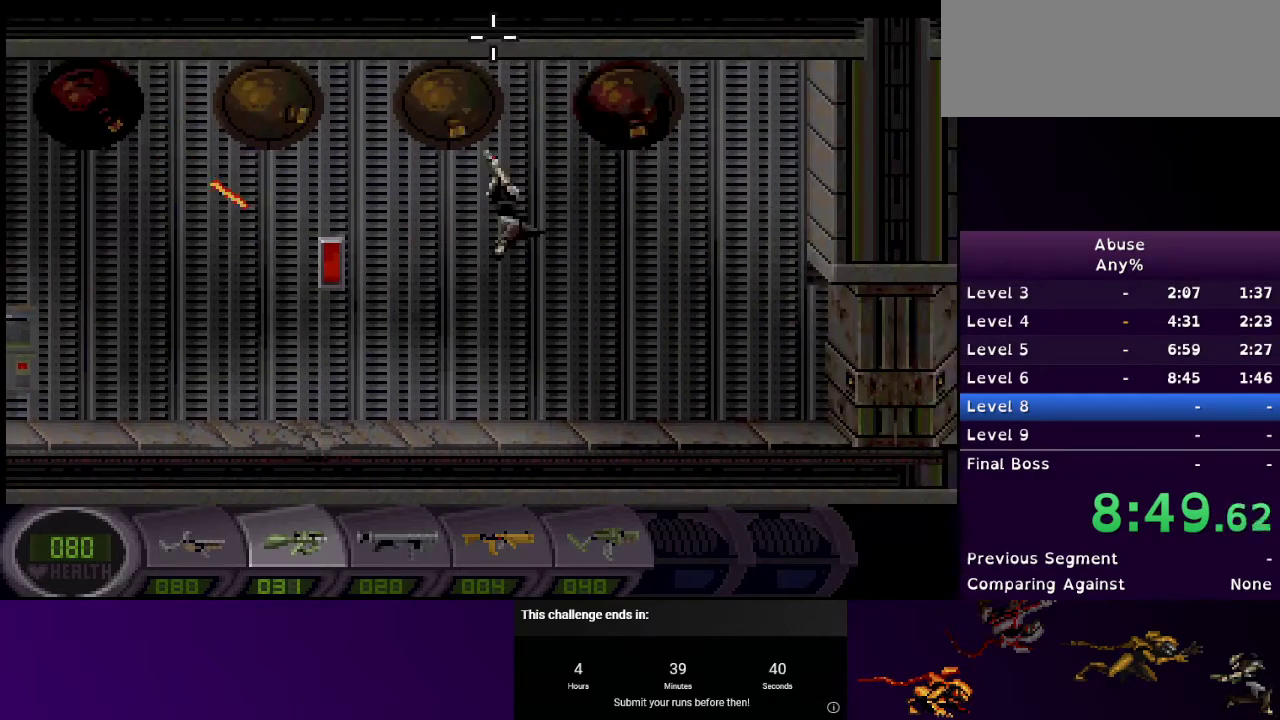
{"keys": ["d"], "mouse": [], "events": [[67, "mouse_left", "down"], [67, "w", "up"], [200, "mouse_left", "up"]]}
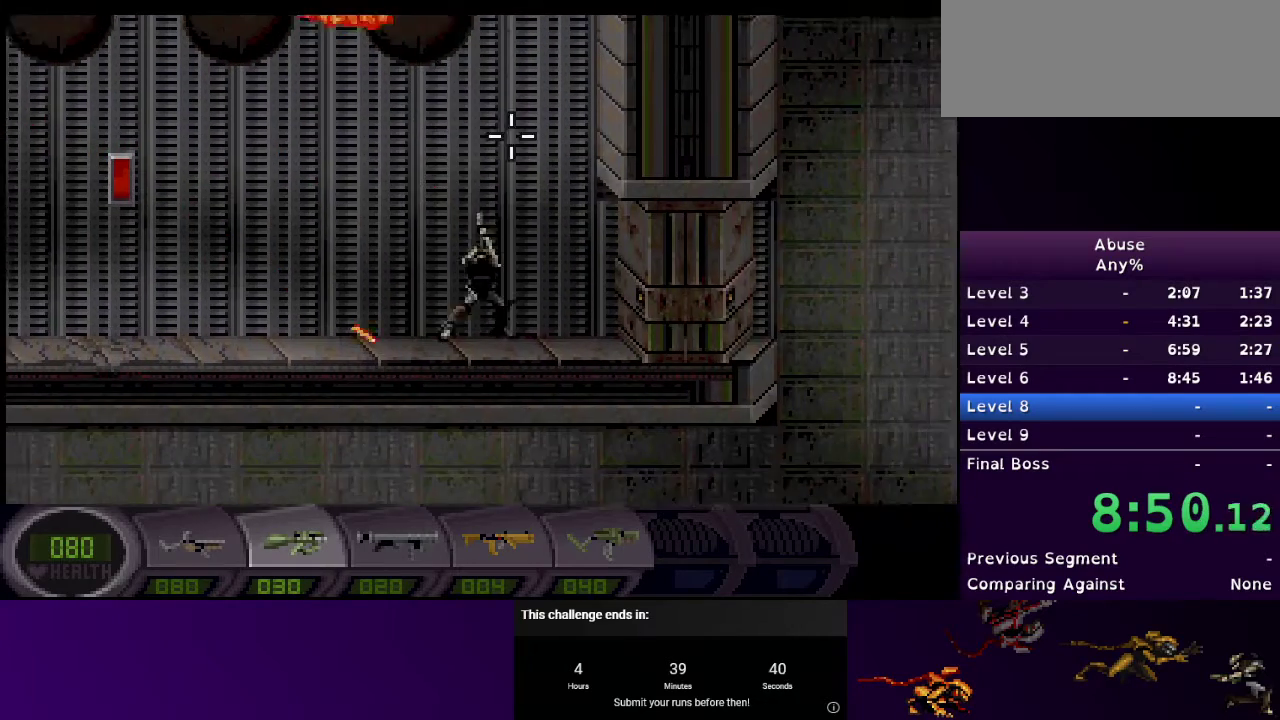
{"keys": ["a", "w"], "mouse": [], "events": [[233, "a", "down"], [233, "d", "up"], [400, "w", "down"]]}
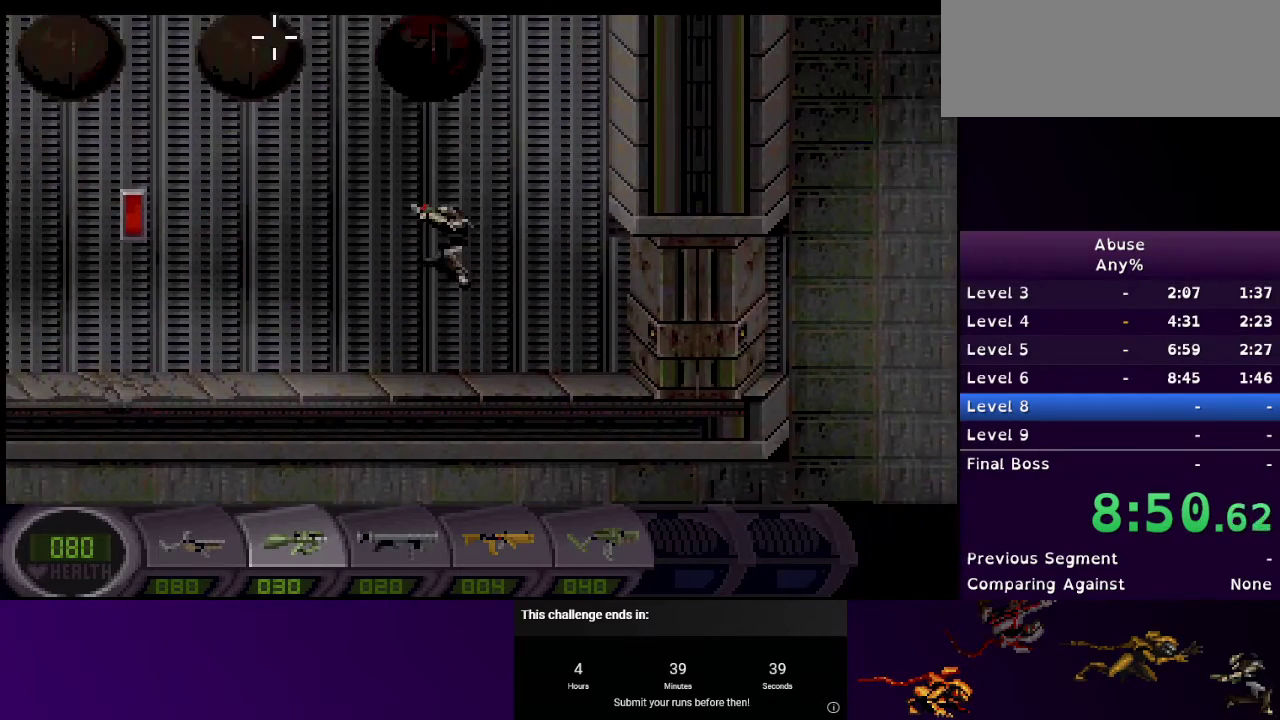
{"keys": ["d"], "mouse": [], "events": [[33, "d", "down"], [33, "mouse_left", "down"], [100, "a", "up"], [100, "w", "up"], [133, "mouse_left", "up"]]}
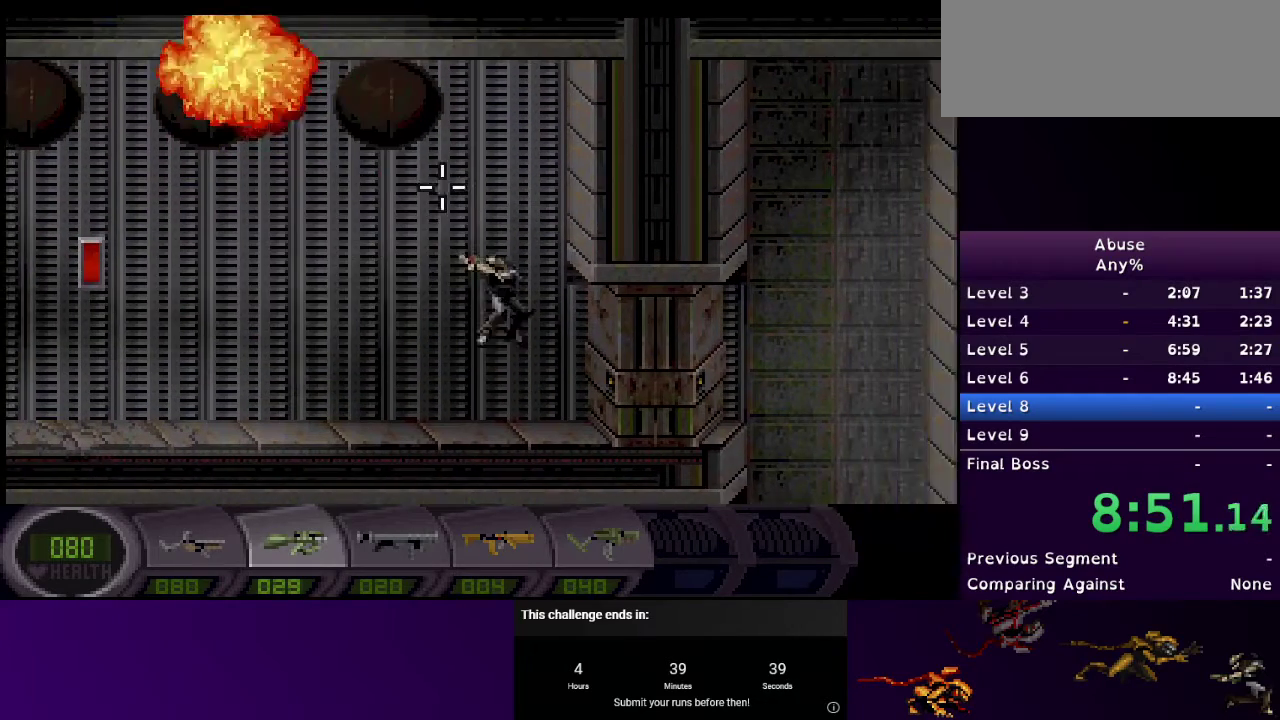
{"keys": ["a"], "mouse": [], "events": [[233, "d", "up"], [300, "a", "down"]]}
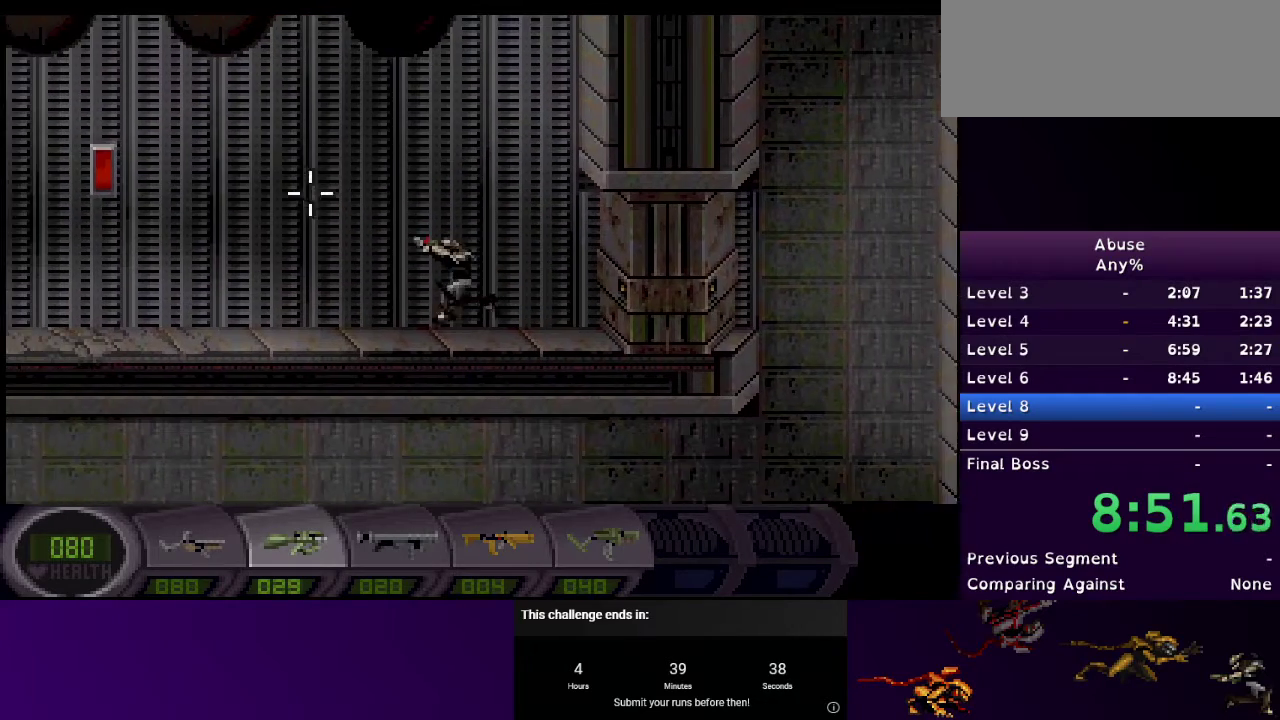
{"keys": ["a", "w"], "mouse": [], "events": [[500, "w", "down"]]}
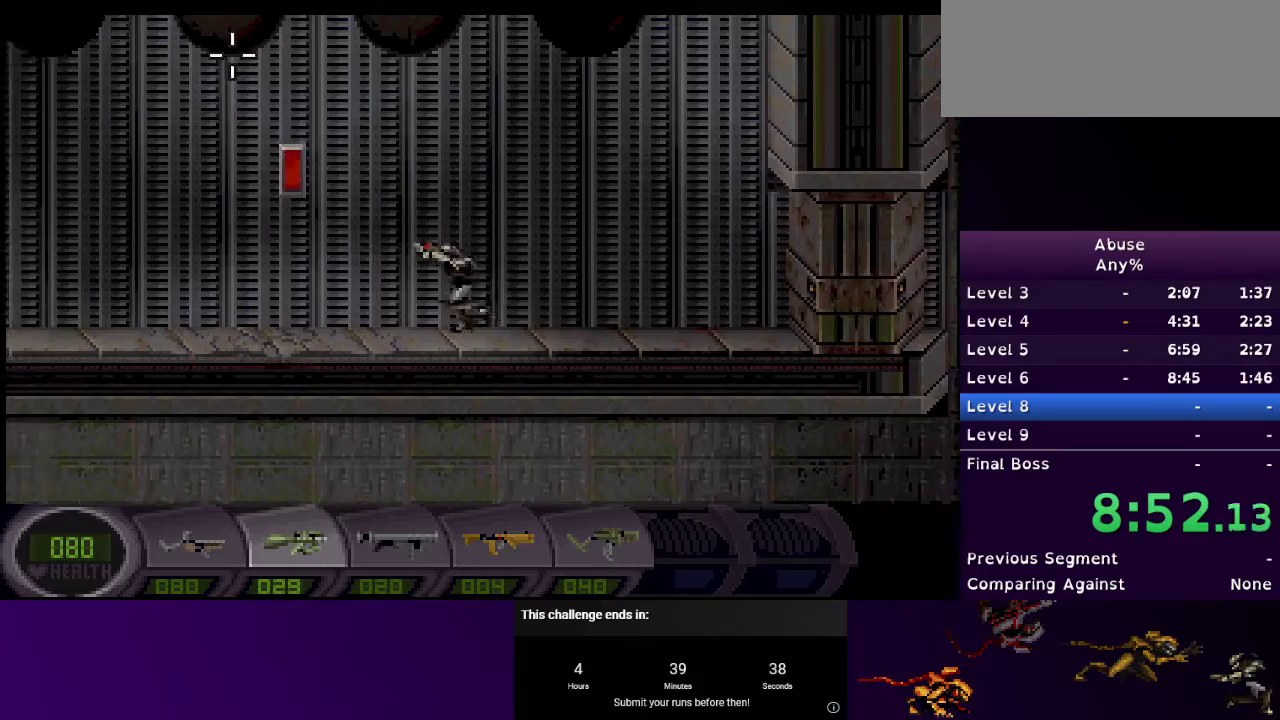
{"keys": ["d"], "mouse": [], "events": [[33, "mouse_left", "down"], [133, "mouse_left", "up"], [133, "w", "up"], [467, "a", "up"], [500, "d", "down"]]}
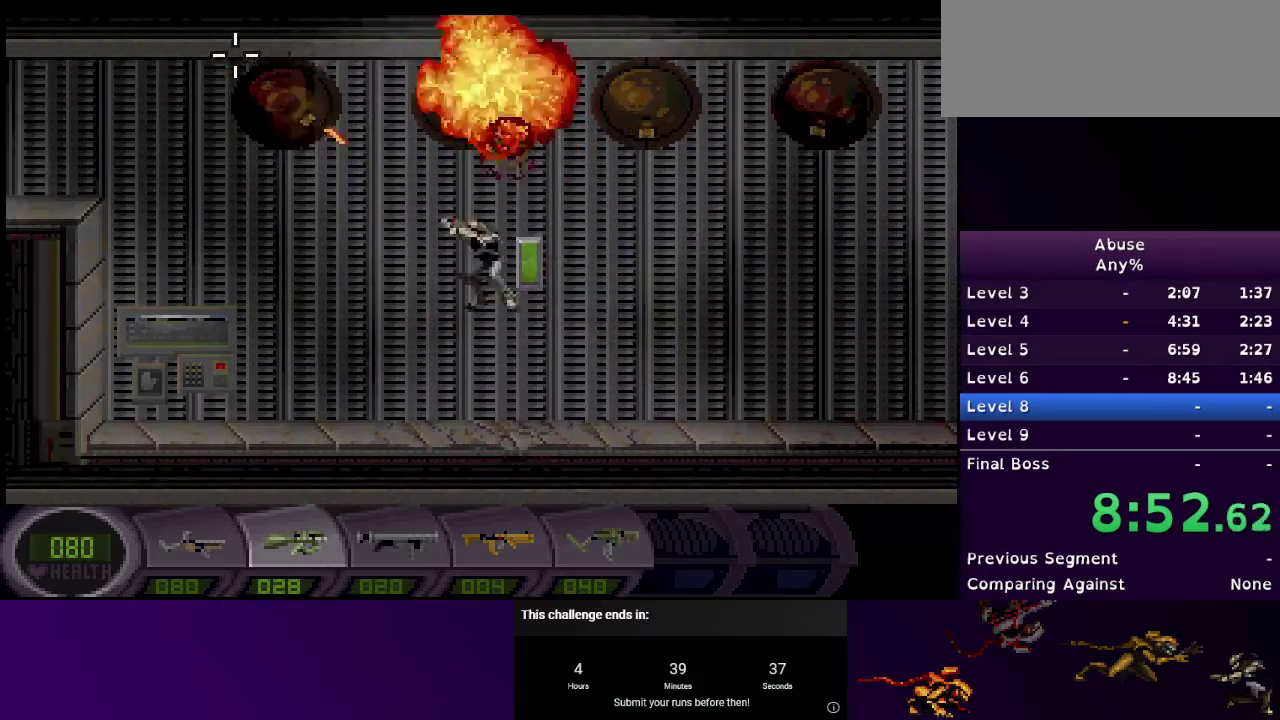
{"keys": ["d"], "mouse": [], "events": []}
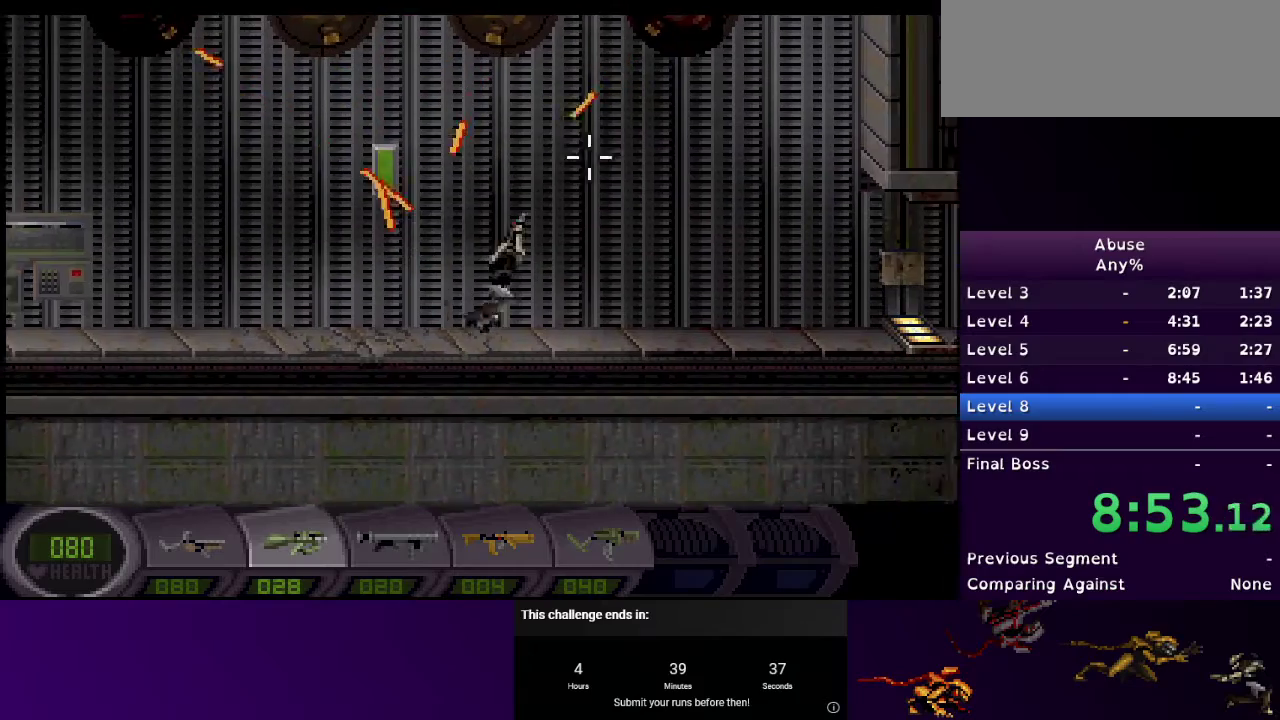
{"keys": ["d"], "mouse": [], "events": []}
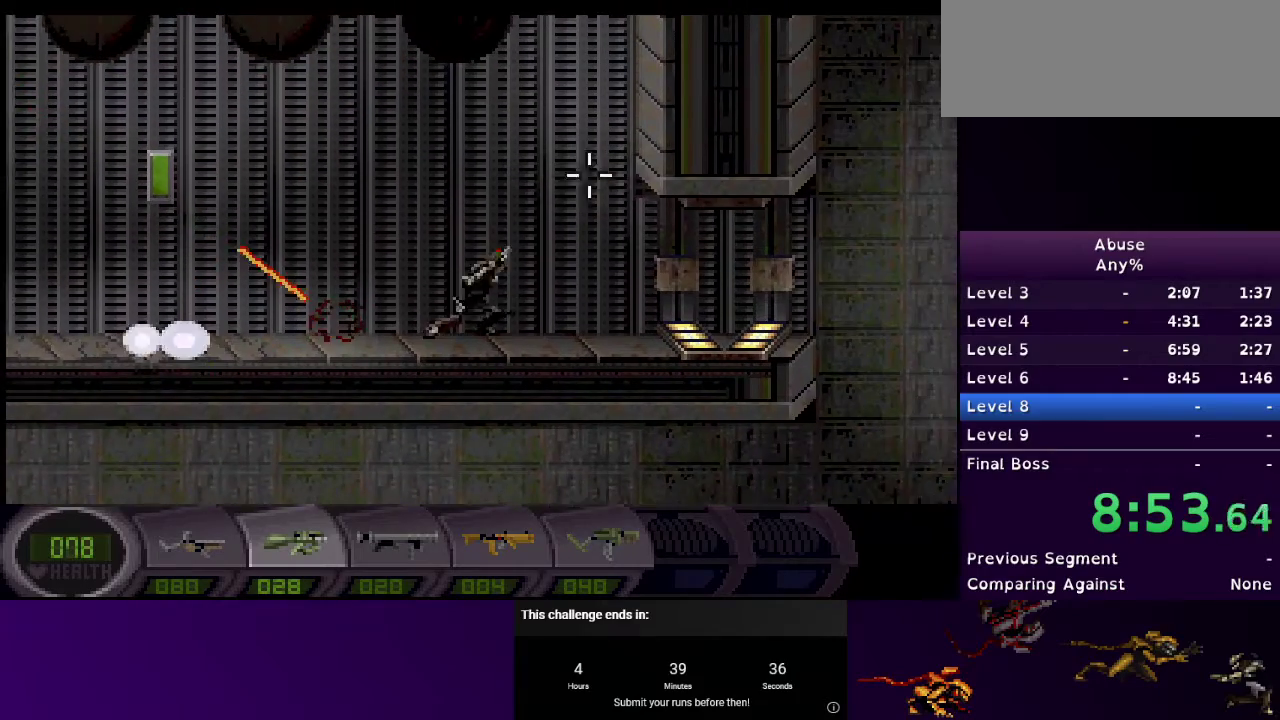
{"keys": ["d"], "mouse": [], "events": []}
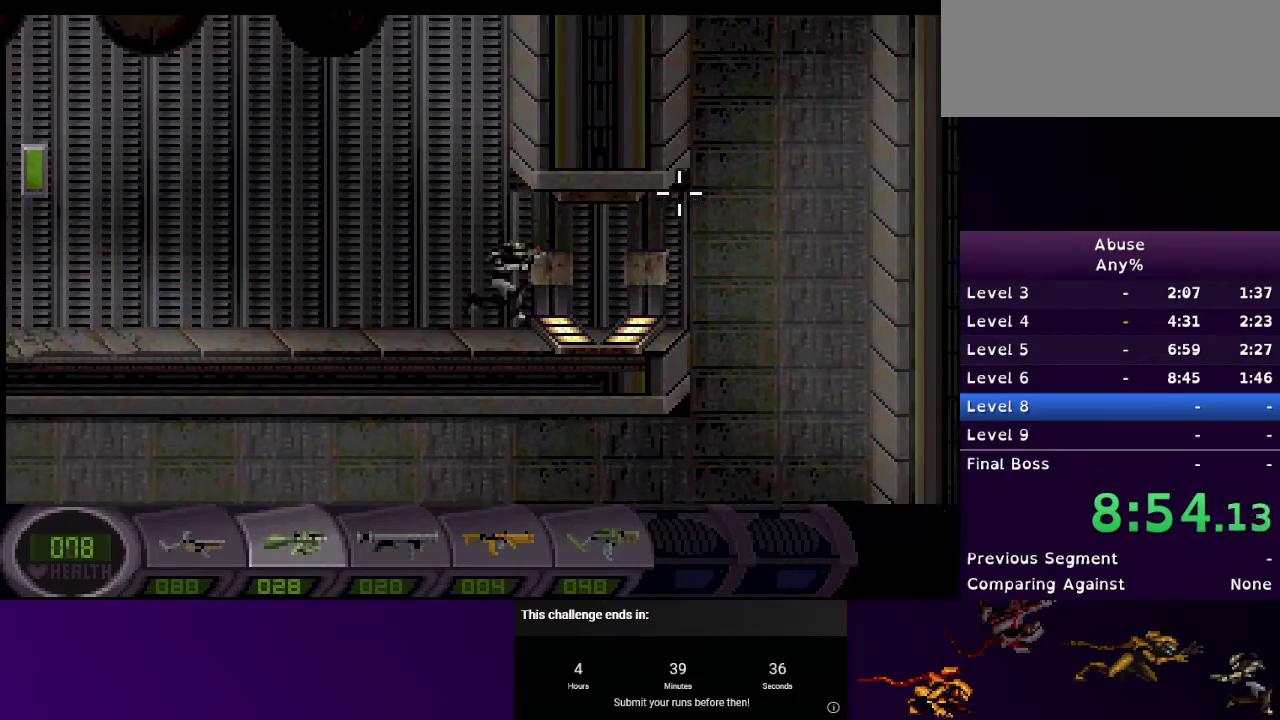
{"keys": ["d"], "mouse": [], "events": []}
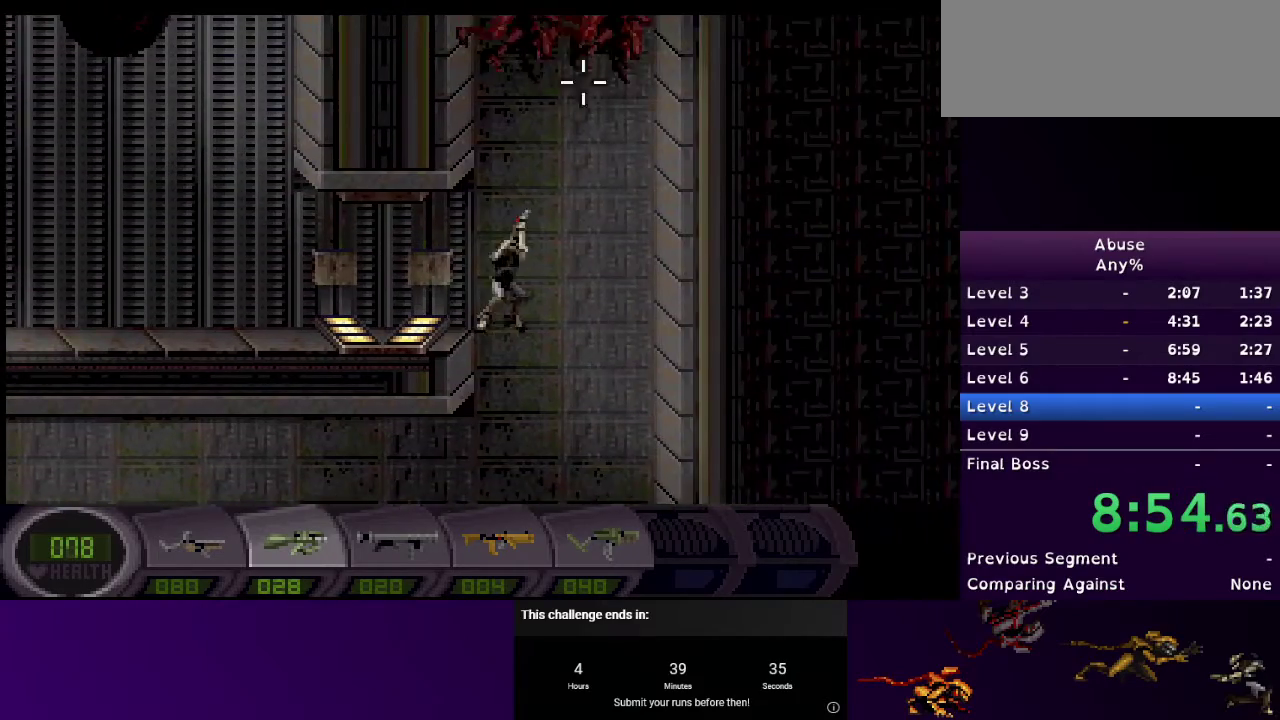
{"keys": ["a"], "mouse": [], "events": [[67, "d", "up"], [233, "a", "down"], [233, "mouse_left", "down"], [300, "mouse_left", "up"]]}
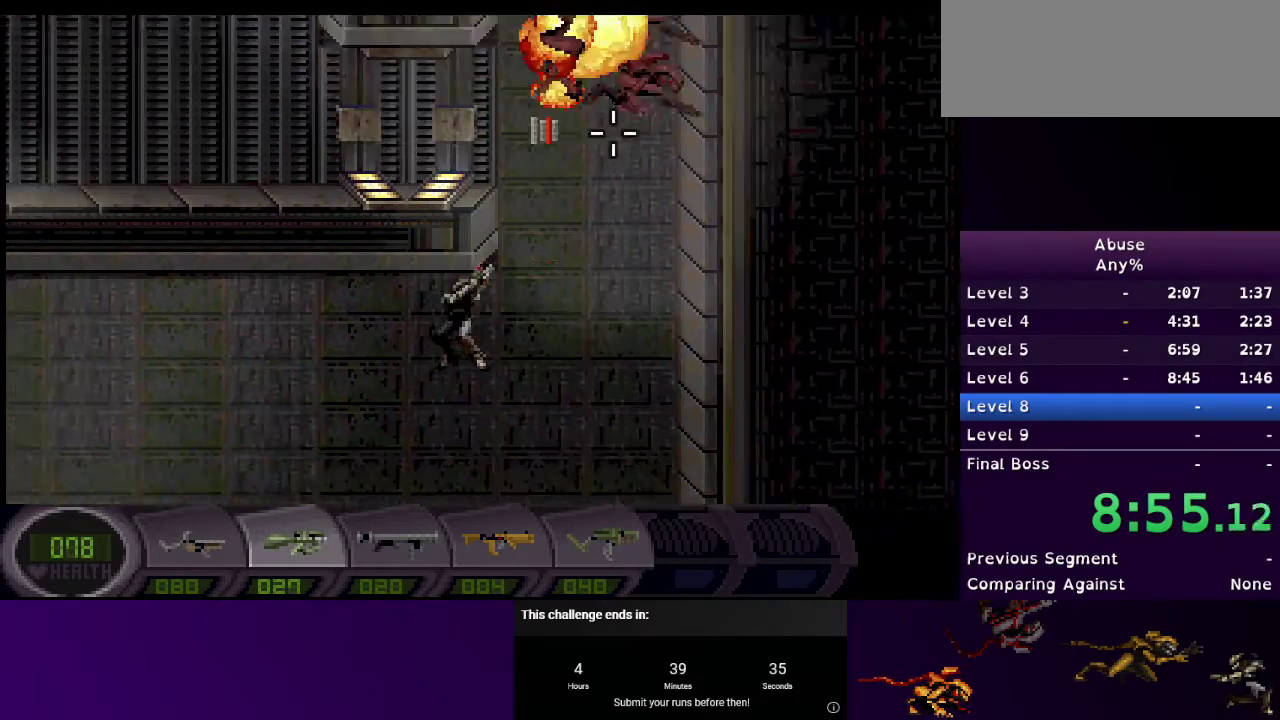
{"keys": ["a"], "mouse": [], "events": []}
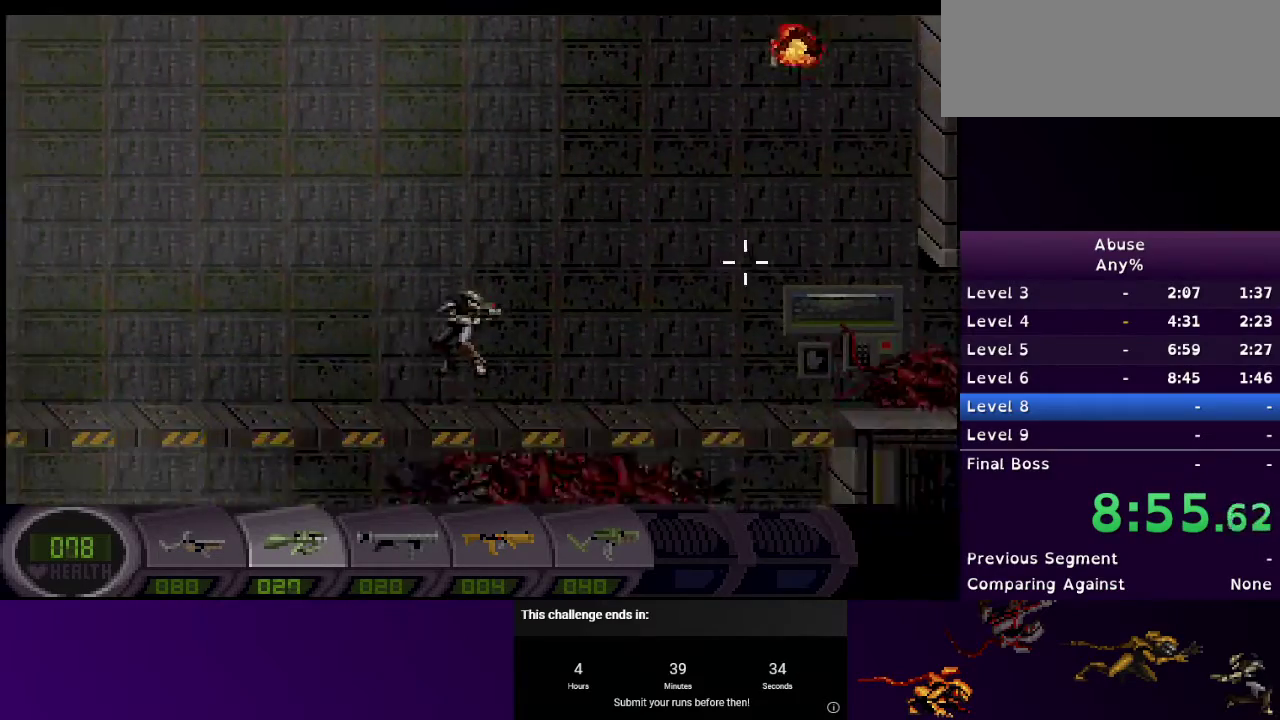
{"keys": ["a"], "mouse": [], "events": []}
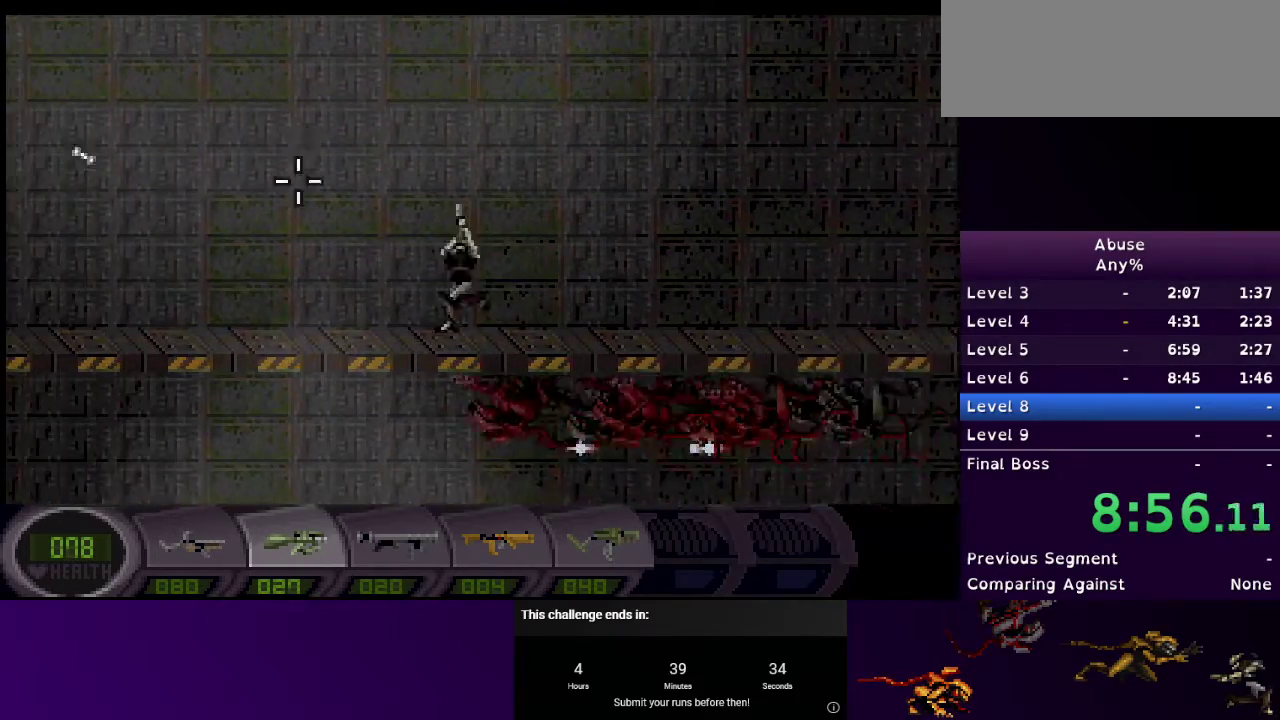
{"keys": ["a"], "mouse": [], "events": [[367, "mouse_left", "down"], [467, "mouse_left", "up"]]}
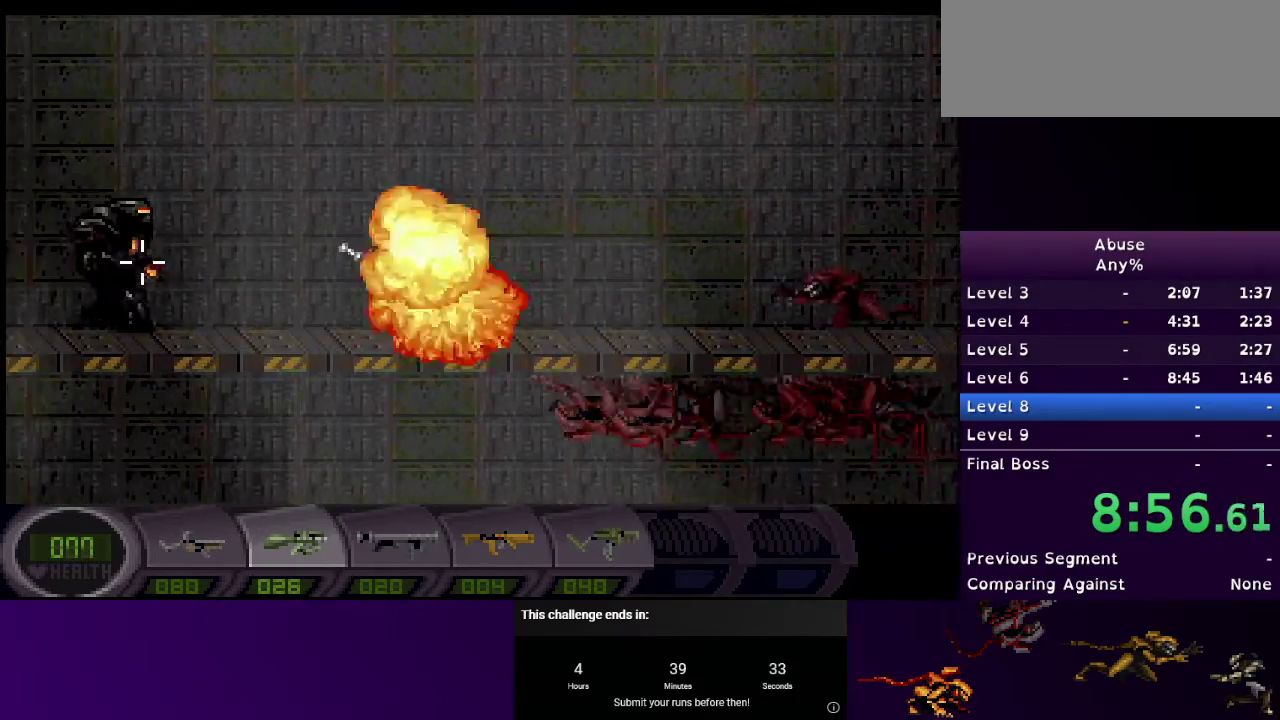
{"keys": ["a", "w"], "mouse": [], "events": [[367, "w", "down"]]}
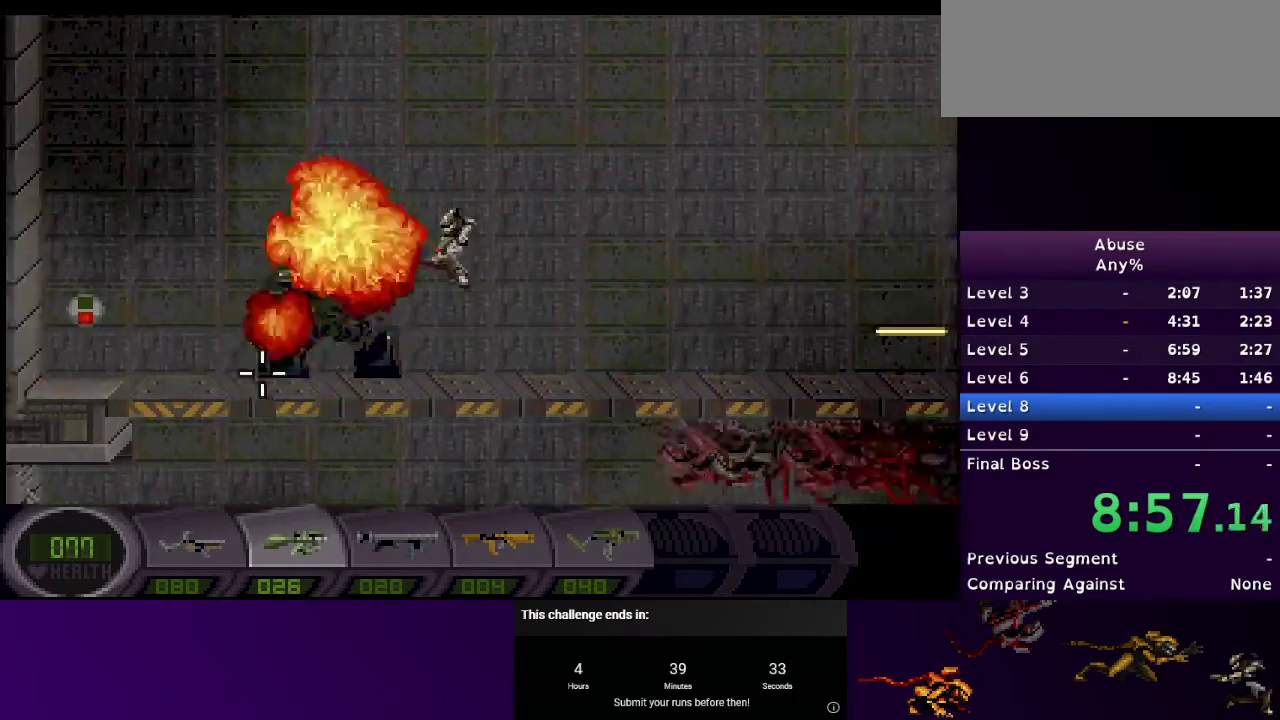
{"keys": ["a"], "mouse": [], "events": [[100, "mouse_left", "down"], [233, "mouse_left", "up"], [300, "w", "up"]]}